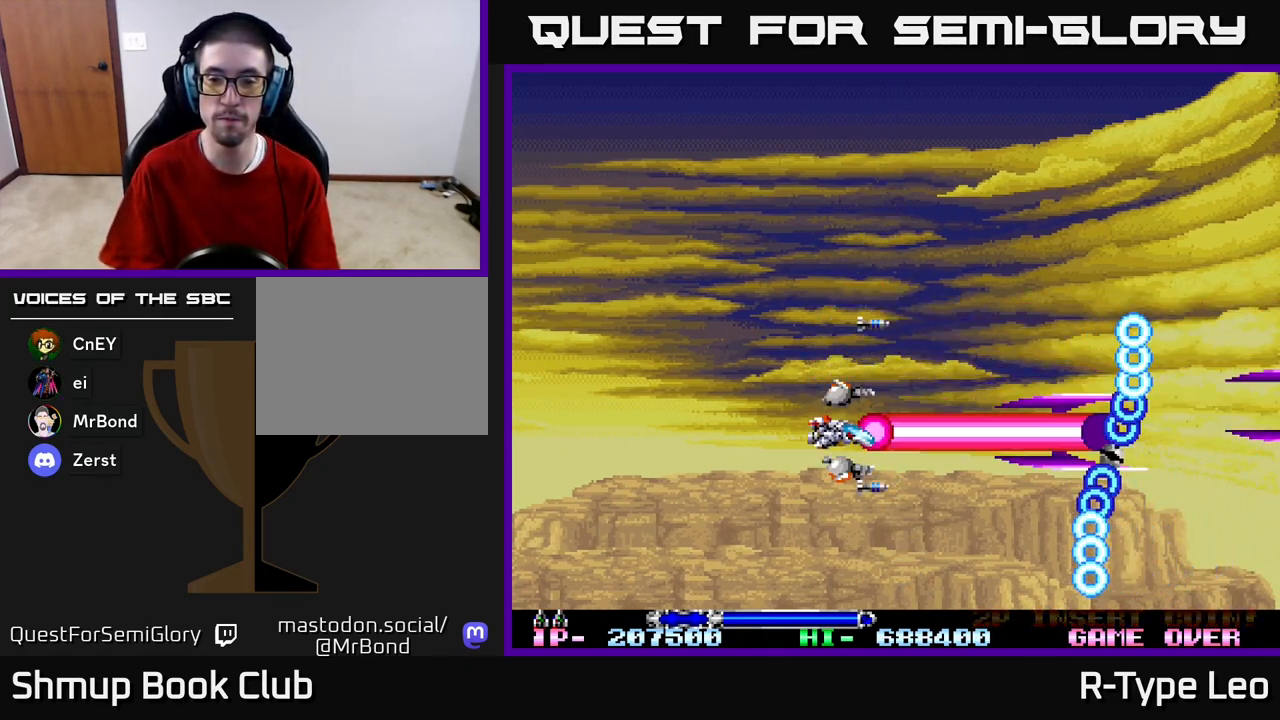
Gameplay with a controller (Xbox layout); each line is a JSON object with the inputs held at the frame after it. "events" lists button and stick changes between this image and that frame as [ms after this image, input, new state], when the widget could be followed in between.
{"buttons": ["R2", "DPAD_UP"], "left_stick": "center", "right_stick": "center", "events": [[467, "DPAD_UP", "down"]]}
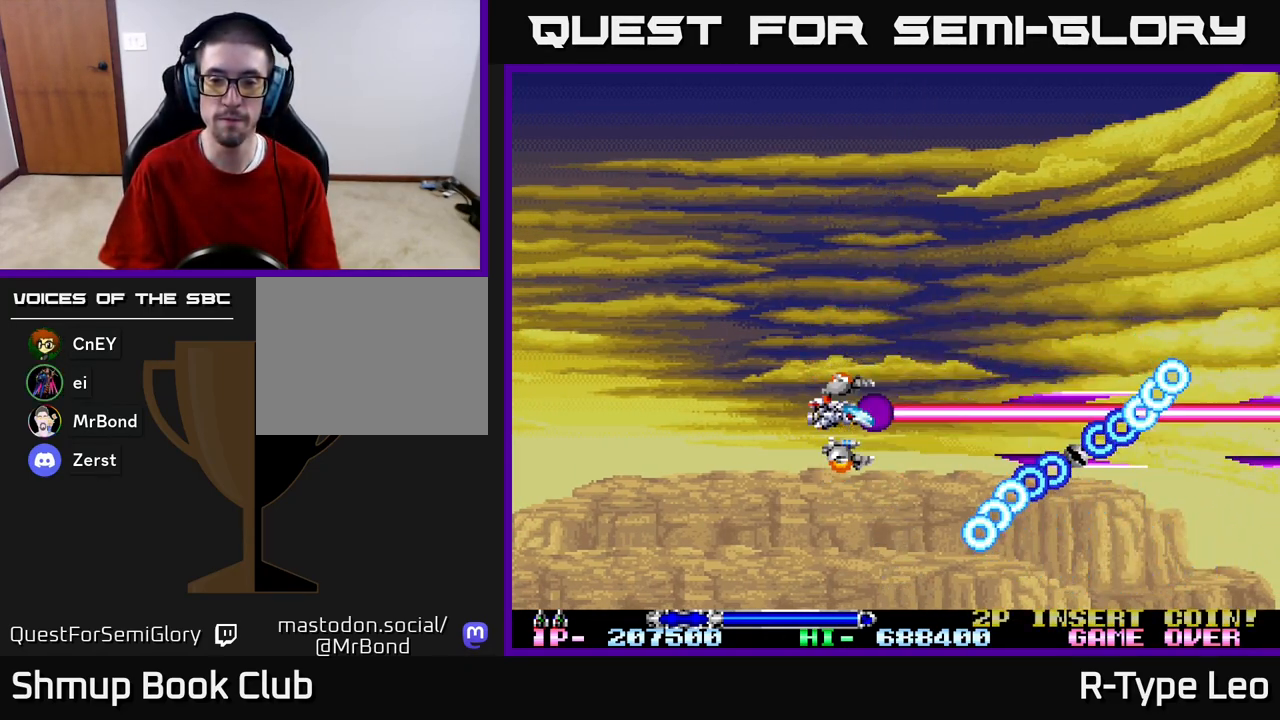
{"buttons": ["R2", "DPAD_LEFT"], "left_stick": "center", "right_stick": "center", "events": [[17, "DPAD_UP", "up"], [350, "DPAD_LEFT", "down"]]}
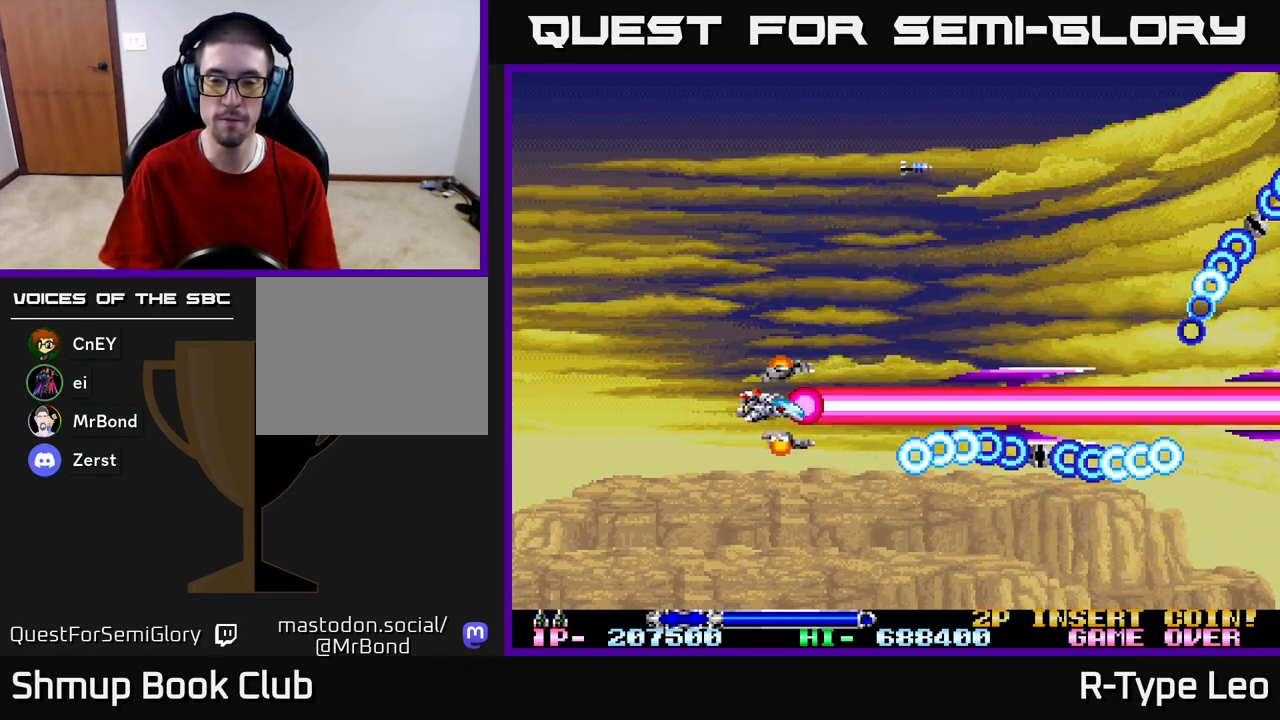
{"buttons": ["R2"], "left_stick": "center", "right_stick": "center", "events": [[83, "DPAD_LEFT", "up"]]}
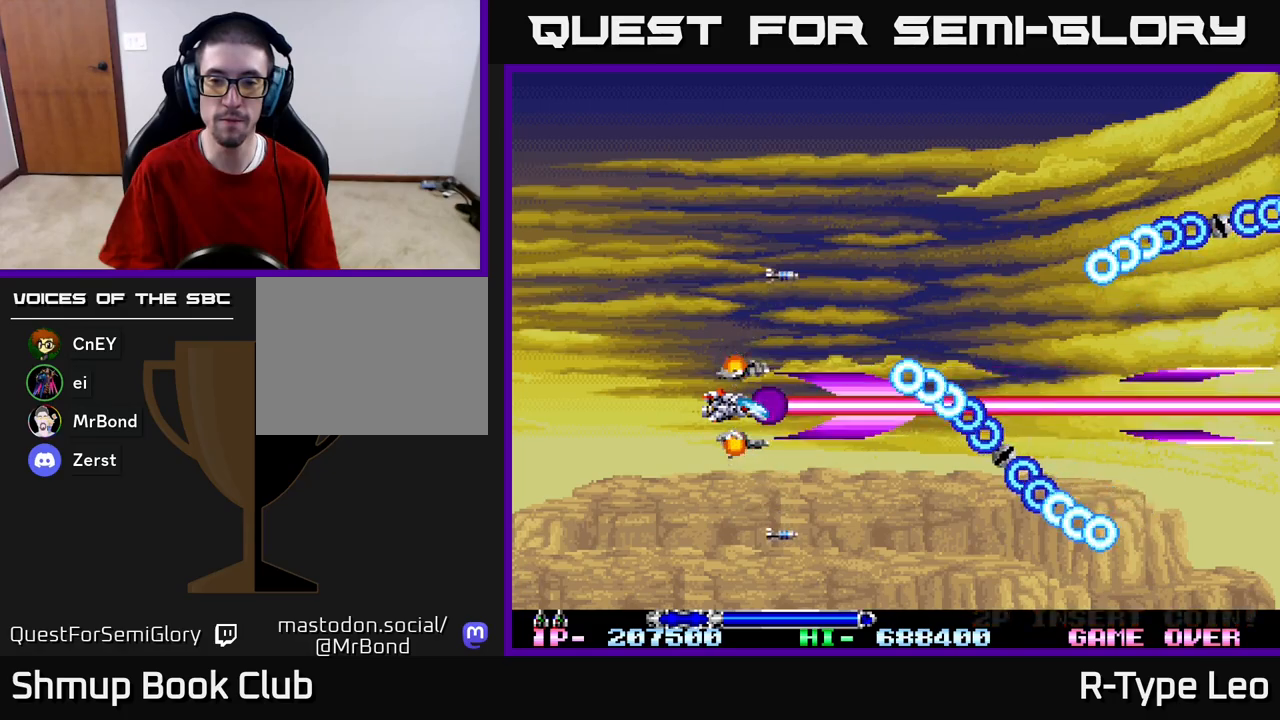
{"buttons": ["R2"], "left_stick": "center", "right_stick": "center", "events": []}
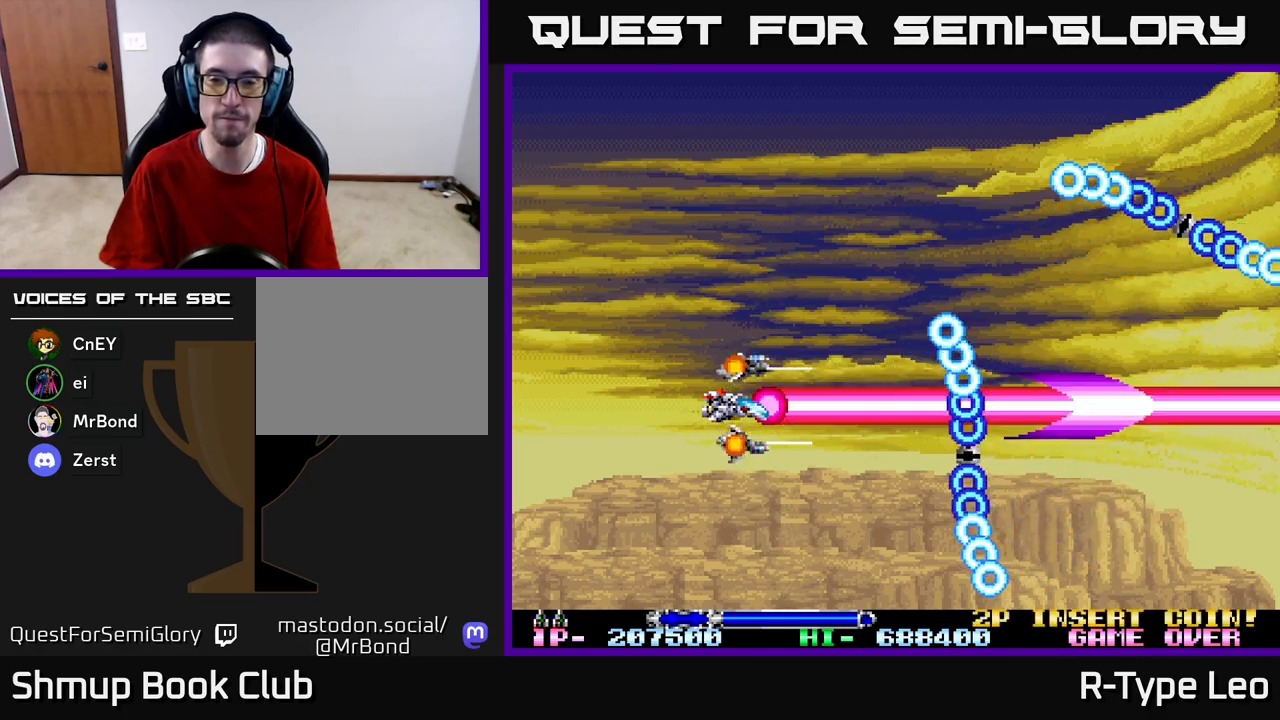
{"buttons": ["R2"], "left_stick": "center", "right_stick": "center", "events": []}
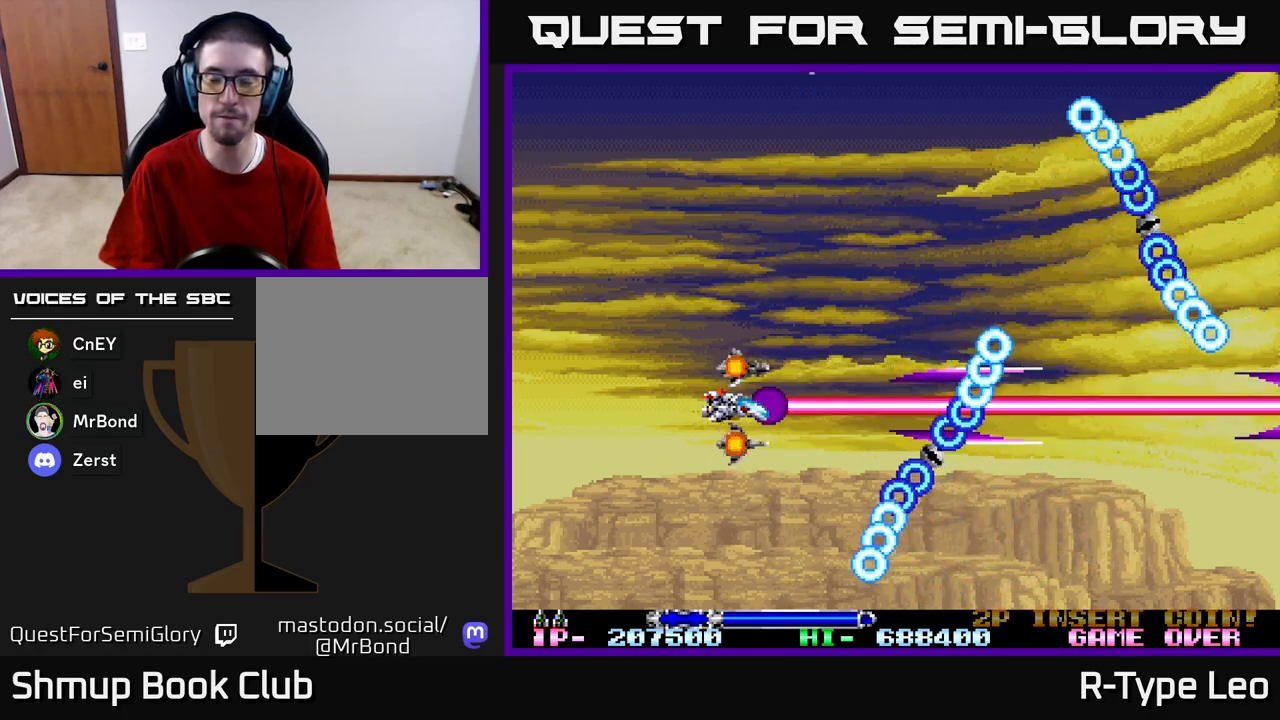
{"buttons": ["R2", "DPAD_RIGHT"], "left_stick": "center", "right_stick": "center", "events": [[83, "DPAD_RIGHT", "down"], [233, "DPAD_RIGHT", "up"], [500, "DPAD_RIGHT", "down"]]}
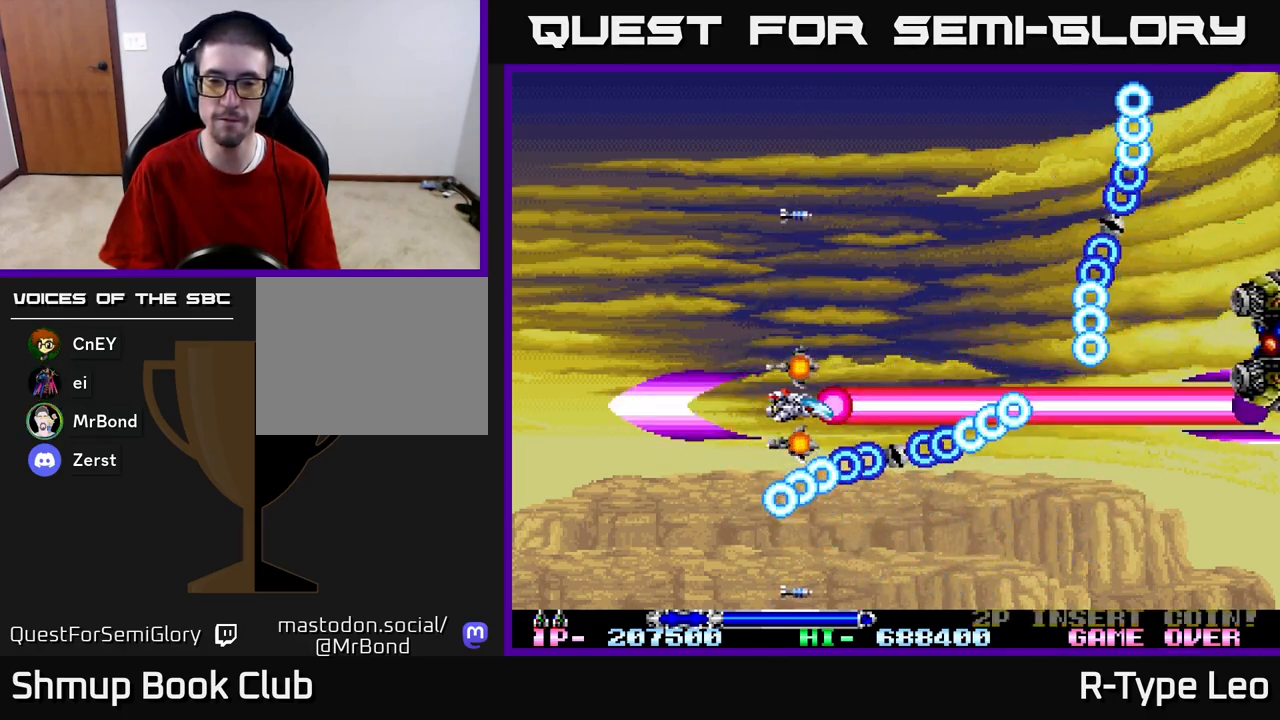
{"buttons": ["R2", "DPAD_RIGHT"], "left_stick": "center", "right_stick": "center", "events": [[250, "DPAD_RIGHT", "up"], [433, "DPAD_RIGHT", "down"]]}
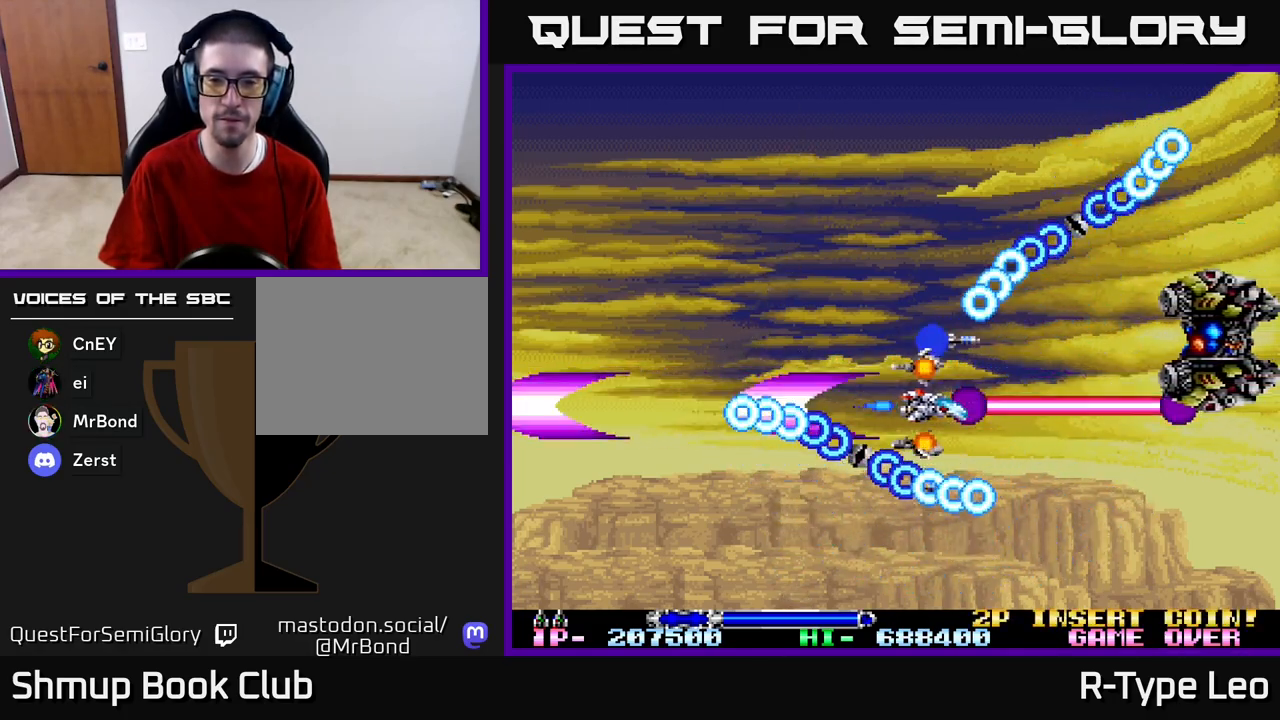
{"buttons": ["R2"], "left_stick": "center", "right_stick": "center", "events": [[150, "DPAD_UP", "down"], [183, "DPAD_RIGHT", "up"], [283, "DPAD_LEFT", "down"], [300, "DPAD_UP", "up"], [317, "DPAD_LEFT", "up"]]}
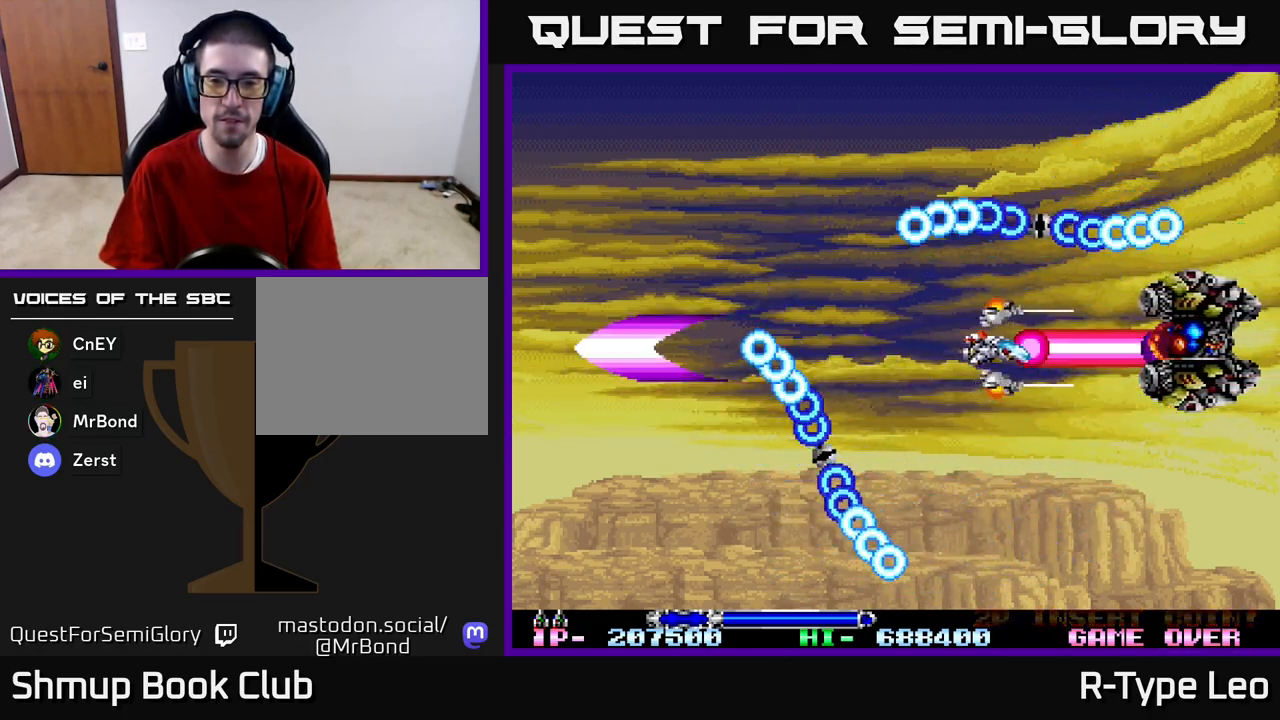
{"buttons": ["R2"], "left_stick": "center", "right_stick": "center", "events": [[17, "DPAD_LEFT", "down"], [83, "DPAD_LEFT", "up"]]}
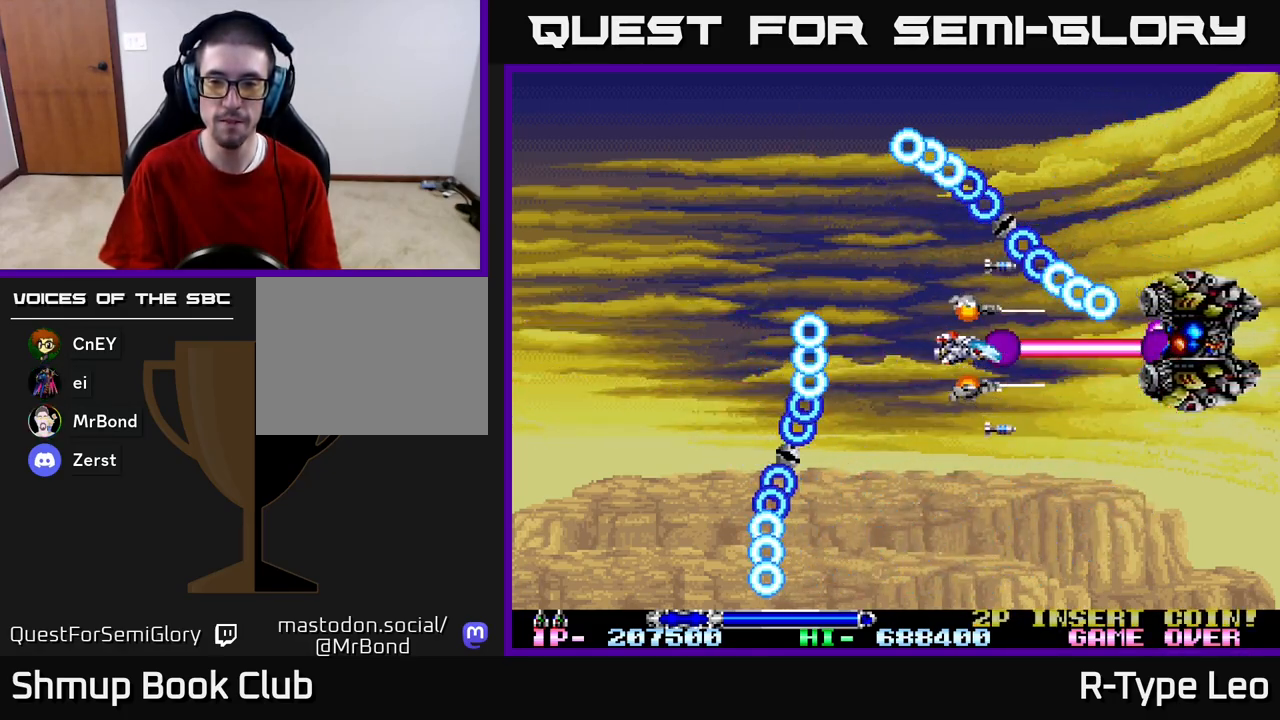
{"buttons": ["R2"], "left_stick": "center", "right_stick": "center", "events": [[100, "DPAD_DOWN", "down"], [483, "DPAD_DOWN", "up"]]}
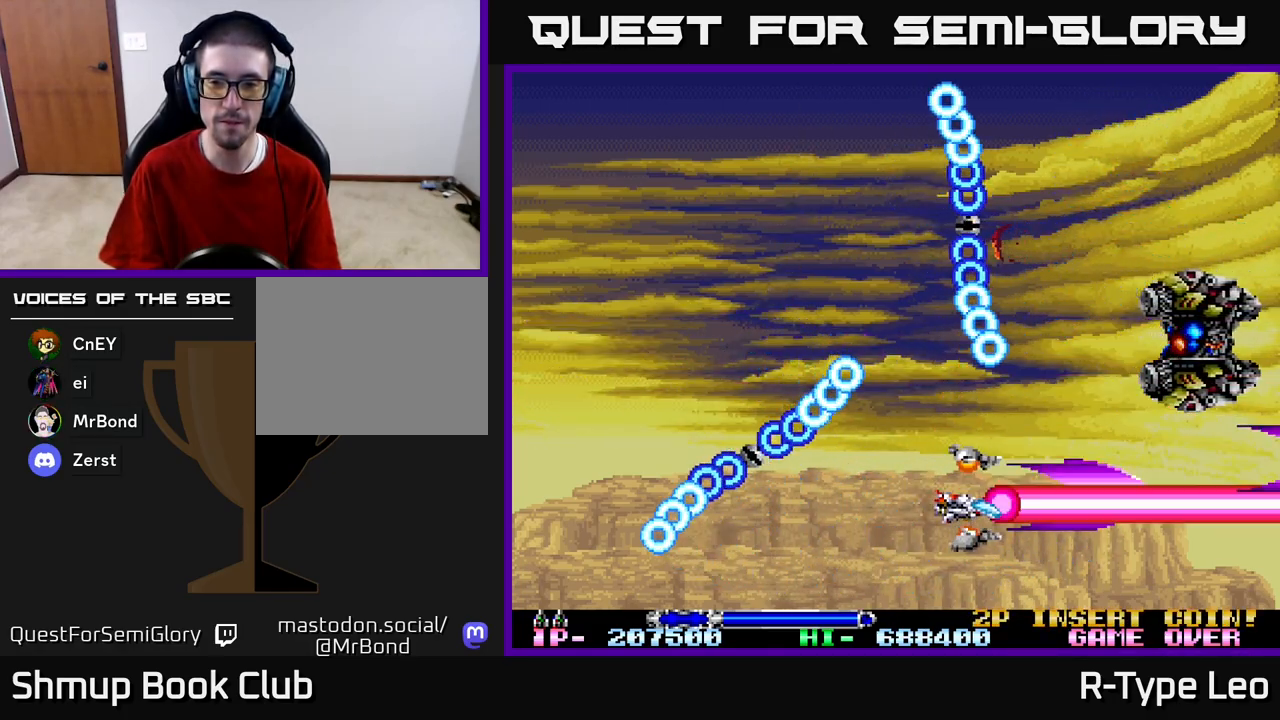
{"buttons": ["R2"], "left_stick": "center", "right_stick": "center", "events": [[350, "DPAD_UP", "down"], [400, "DPAD_UP", "up"]]}
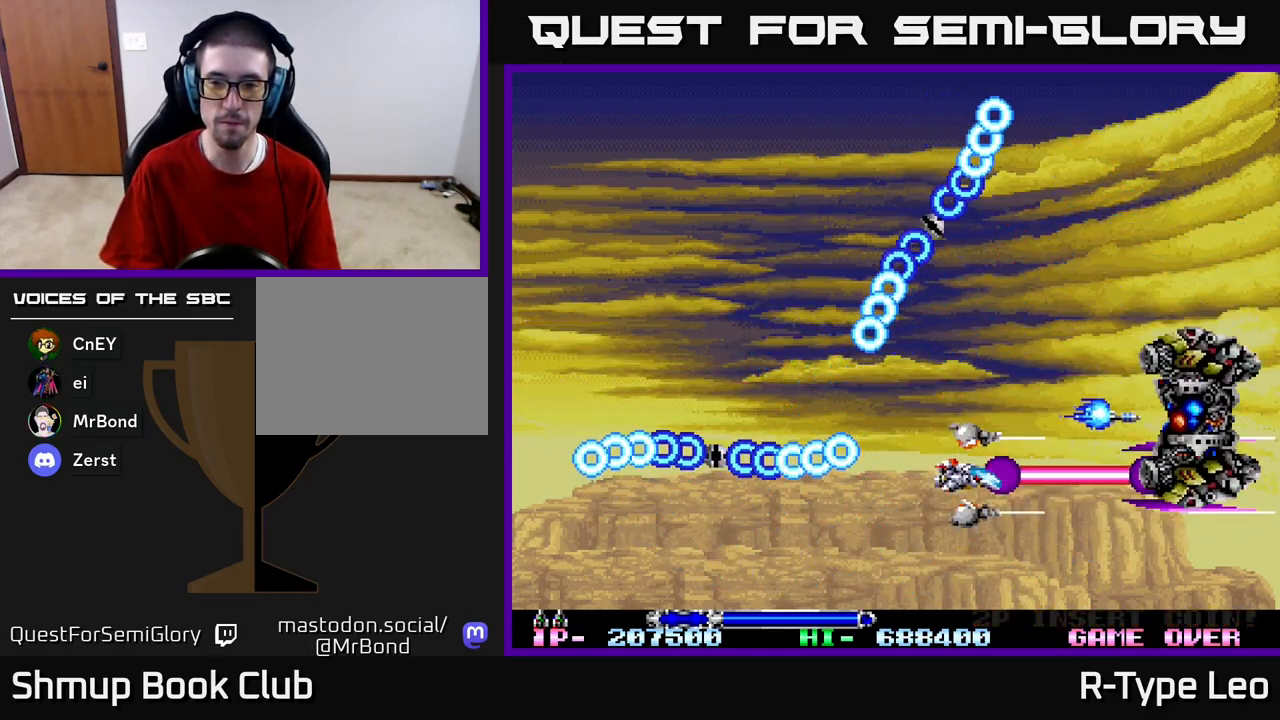
{"buttons": ["R2"], "left_stick": "center", "right_stick": "center", "events": [[83, "DPAD_UP", "down"], [133, "DPAD_LEFT", "down"], [217, "DPAD_UP", "up"], [233, "DPAD_LEFT", "up"]]}
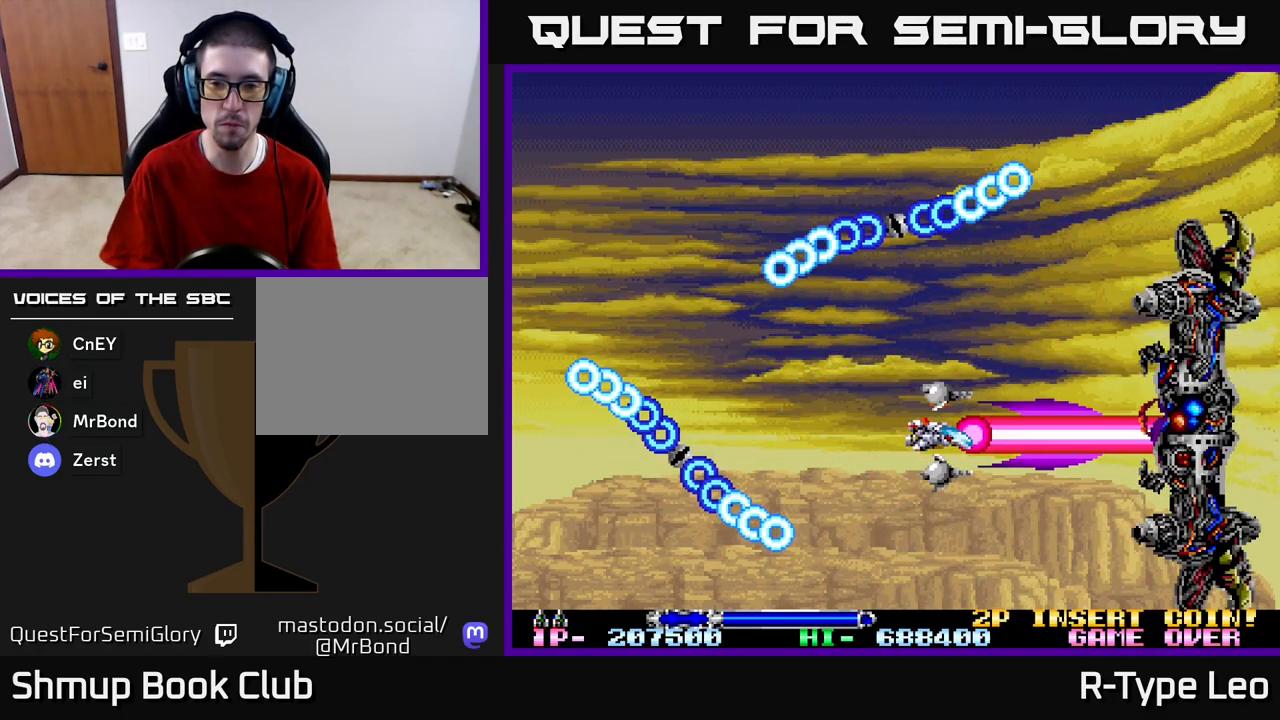
{"buttons": ["R2", "DPAD_LEFT"], "left_stick": "center", "right_stick": "center", "events": [[233, "X", "down"], [367, "X", "up"], [433, "DPAD_LEFT", "down"]]}
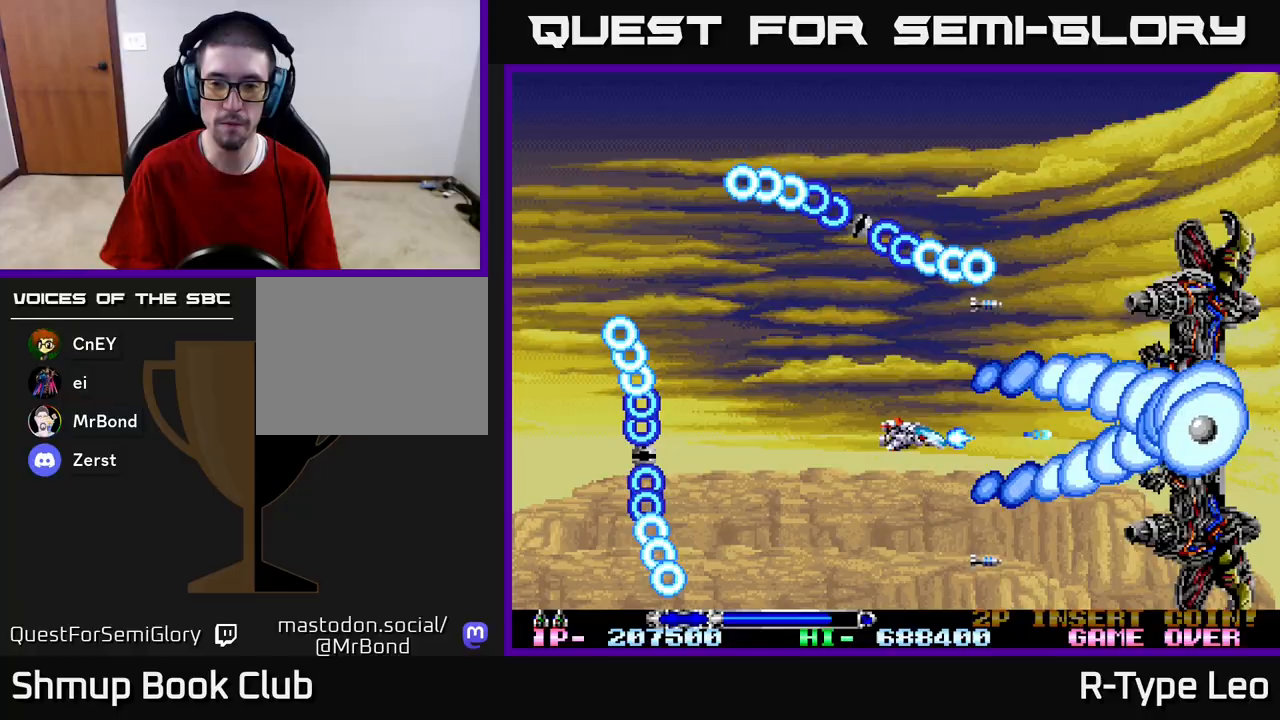
{"buttons": ["R2"], "left_stick": "center", "right_stick": "center", "events": [[50, "DPAD_LEFT", "up"], [83, "DPAD_LEFT", "down"], [117, "DPAD_DOWN", "down"], [233, "DPAD_LEFT", "up"], [300, "DPAD_DOWN", "up"]]}
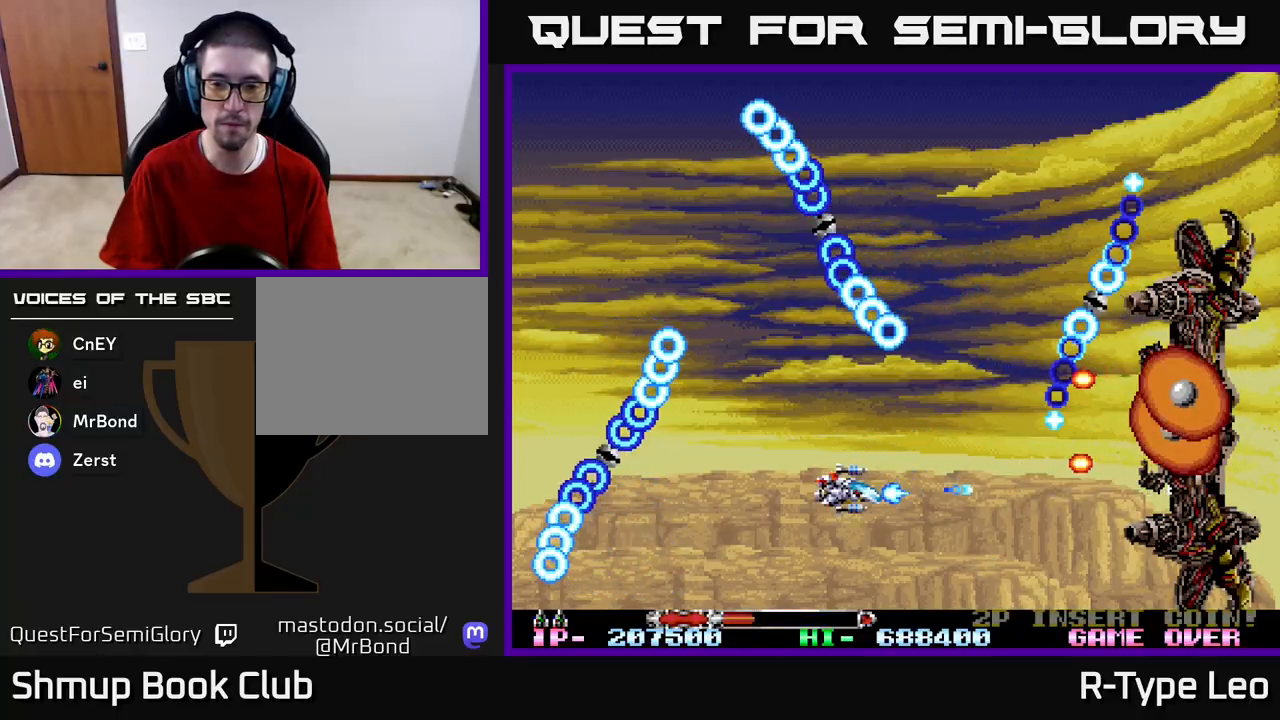
{"buttons": ["R2", "DPAD_DOWN"], "left_stick": "center", "right_stick": "center", "events": [[467, "DPAD_DOWN", "down"]]}
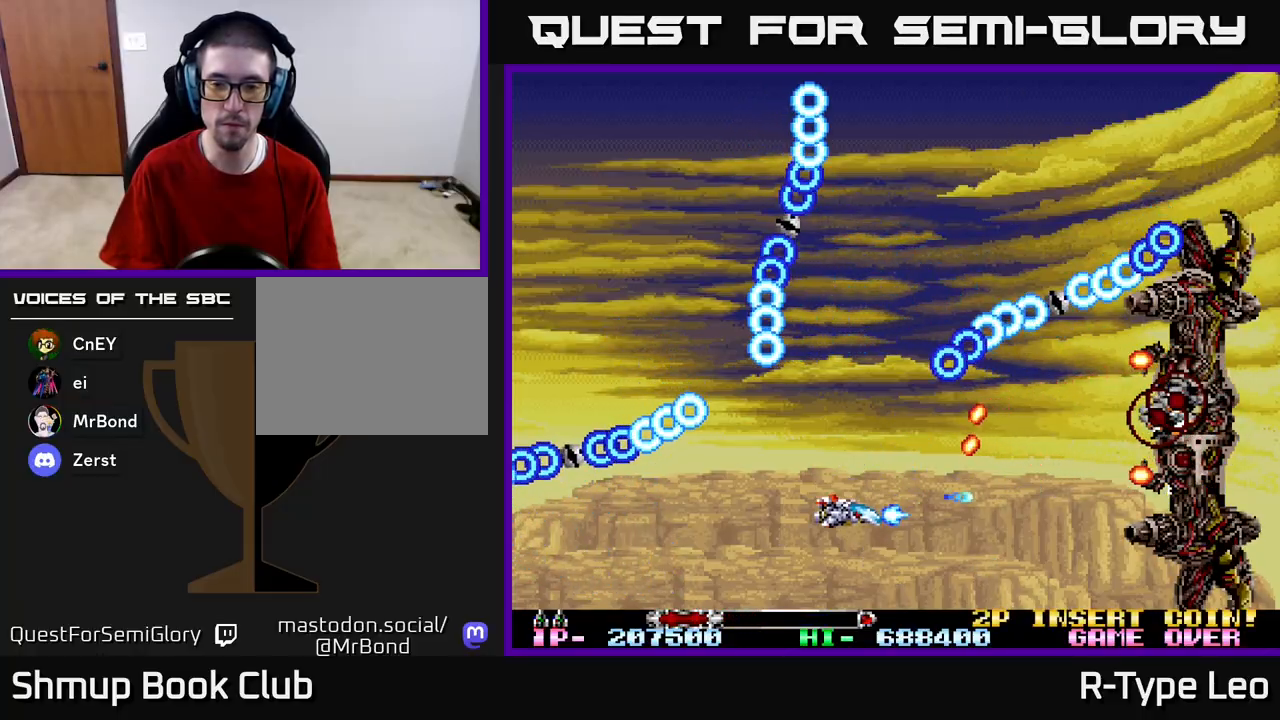
{"buttons": ["R2"], "left_stick": "center", "right_stick": "center", "events": [[33, "X", "down"], [117, "DPAD_DOWN", "up"], [217, "X", "up"]]}
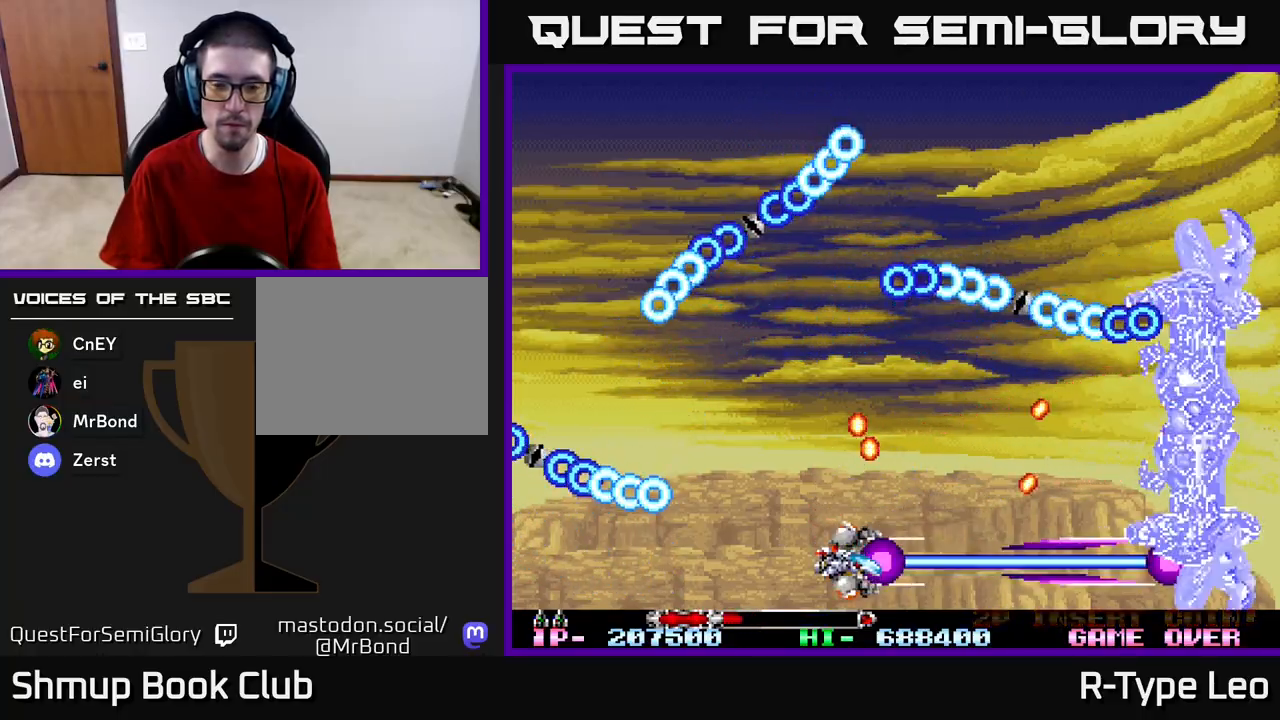
{"buttons": ["R2", "DPAD_UP", "DPAD_LEFT"], "left_stick": "center", "right_stick": "center", "events": [[283, "DPAD_UP", "down"], [450, "DPAD_LEFT", "down"]]}
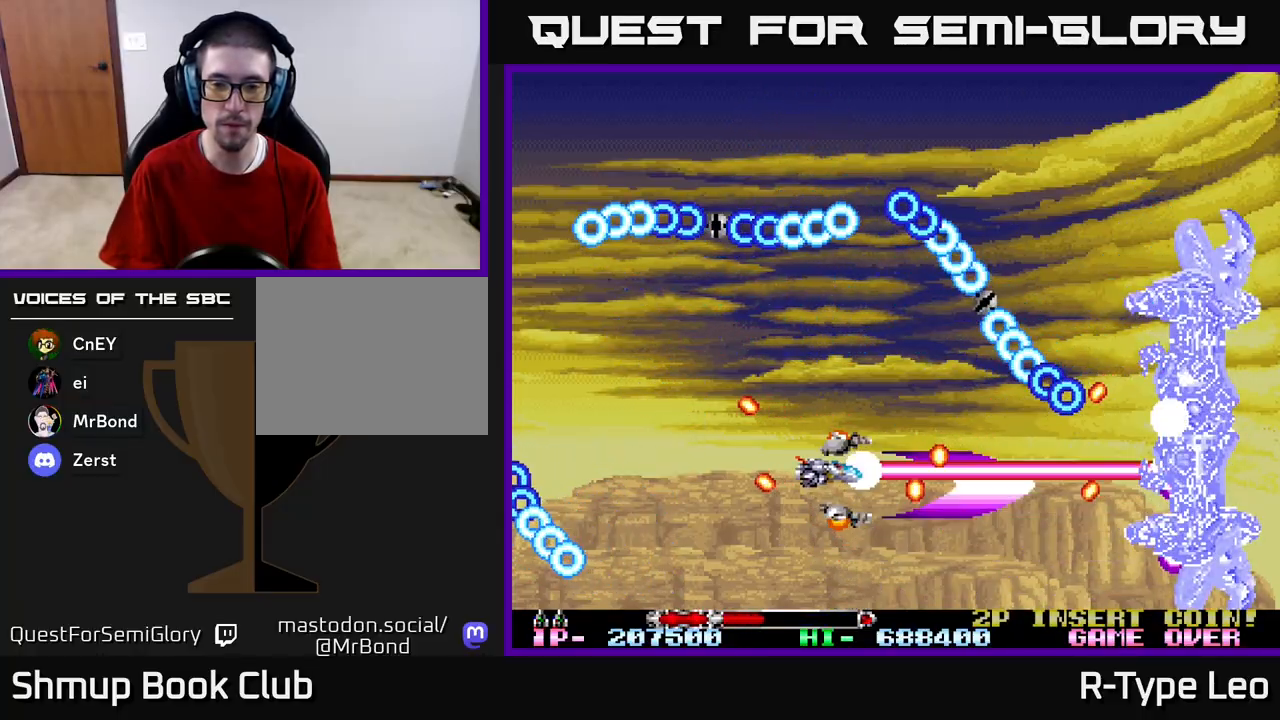
{"buttons": ["R2"], "left_stick": "center", "right_stick": "center", "events": [[150, "DPAD_LEFT", "up"], [150, "DPAD_UP", "up"]]}
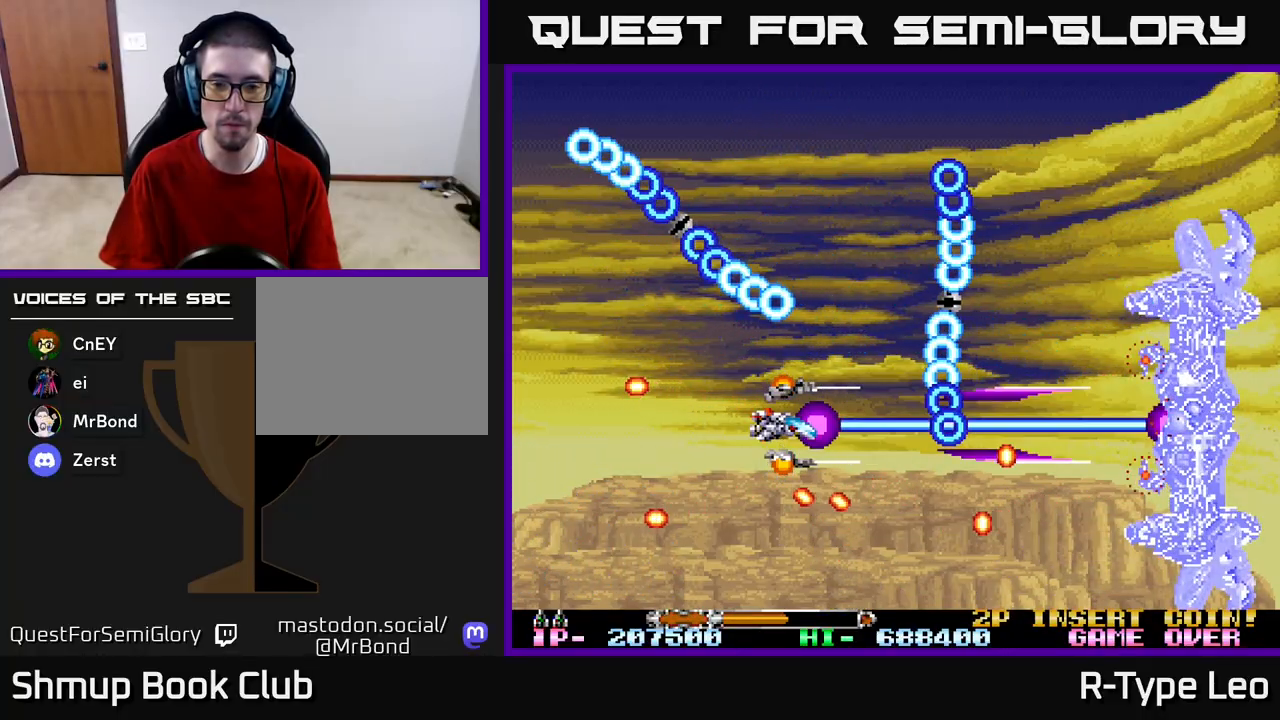
{"buttons": ["R2"], "left_stick": "center", "right_stick": "center", "events": [[333, "DPAD_DOWN", "down"], [400, "DPAD_DOWN", "up"]]}
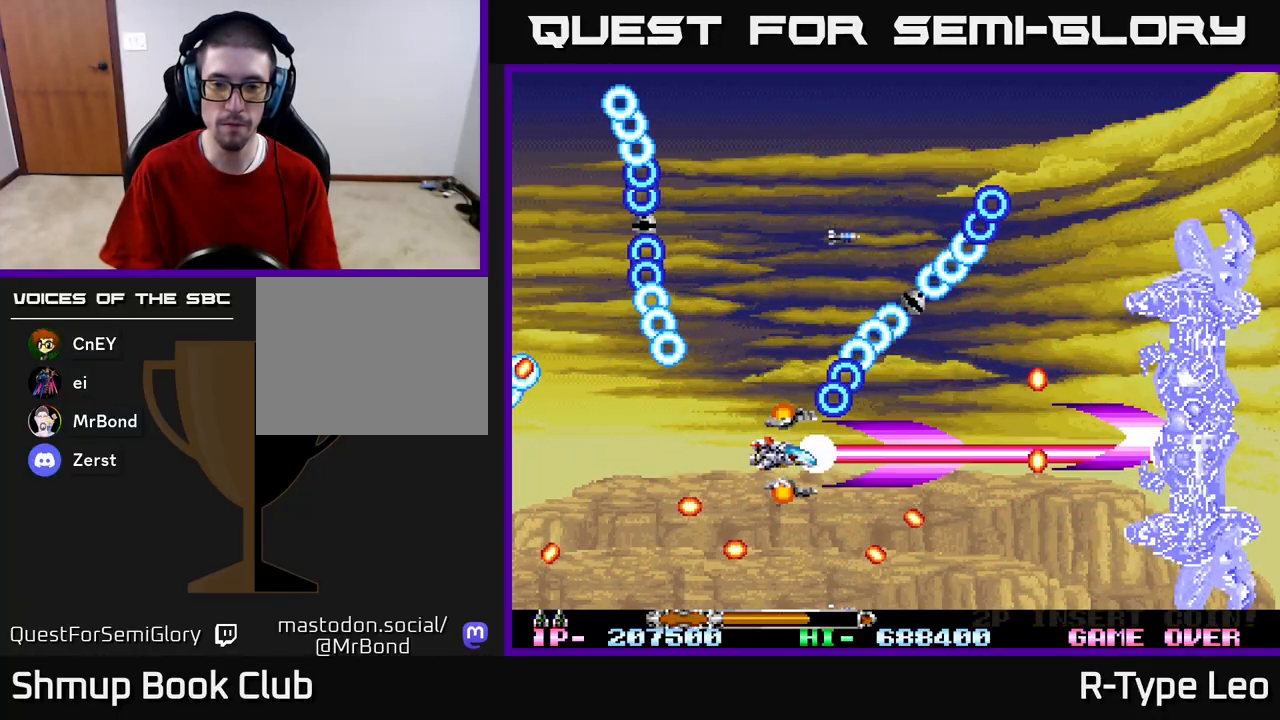
{"buttons": ["R2"], "left_stick": "center", "right_stick": "center", "events": []}
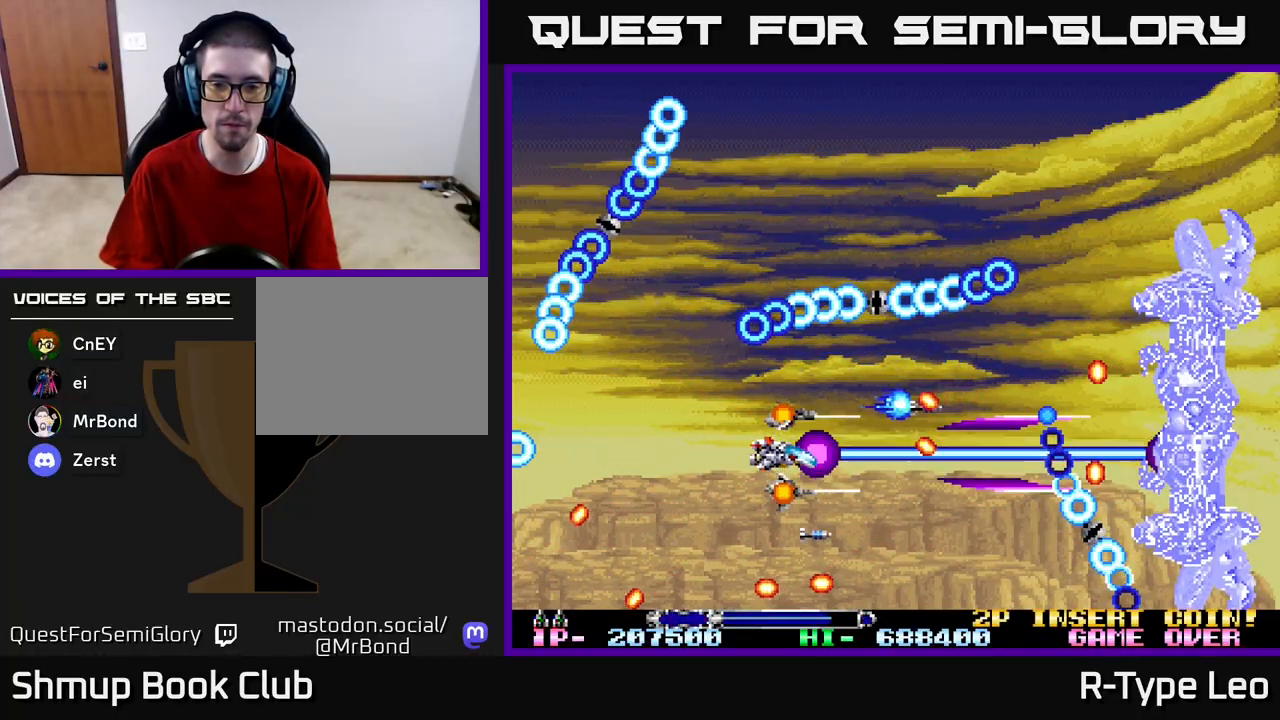
{"buttons": ["R2"], "left_stick": "center", "right_stick": "center", "events": [[283, "DPAD_DOWN", "down"], [500, "DPAD_DOWN", "up"]]}
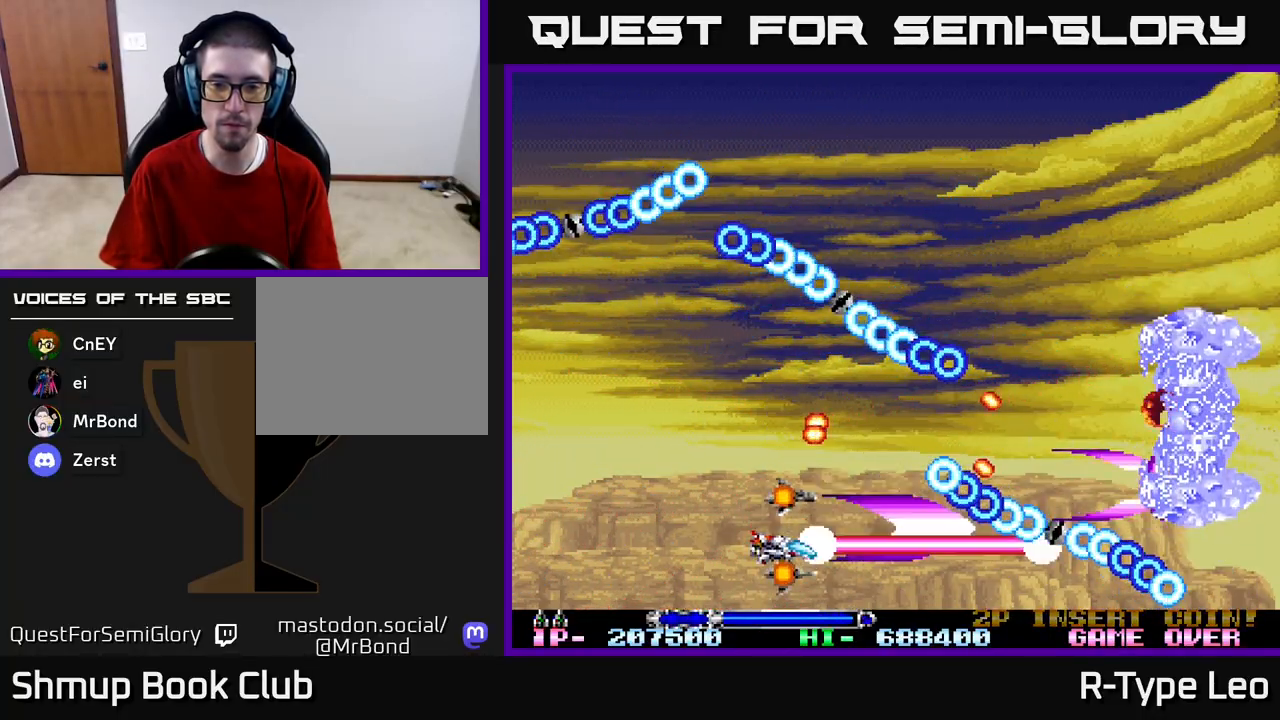
{"buttons": ["R2"], "left_stick": "center", "right_stick": "center", "events": []}
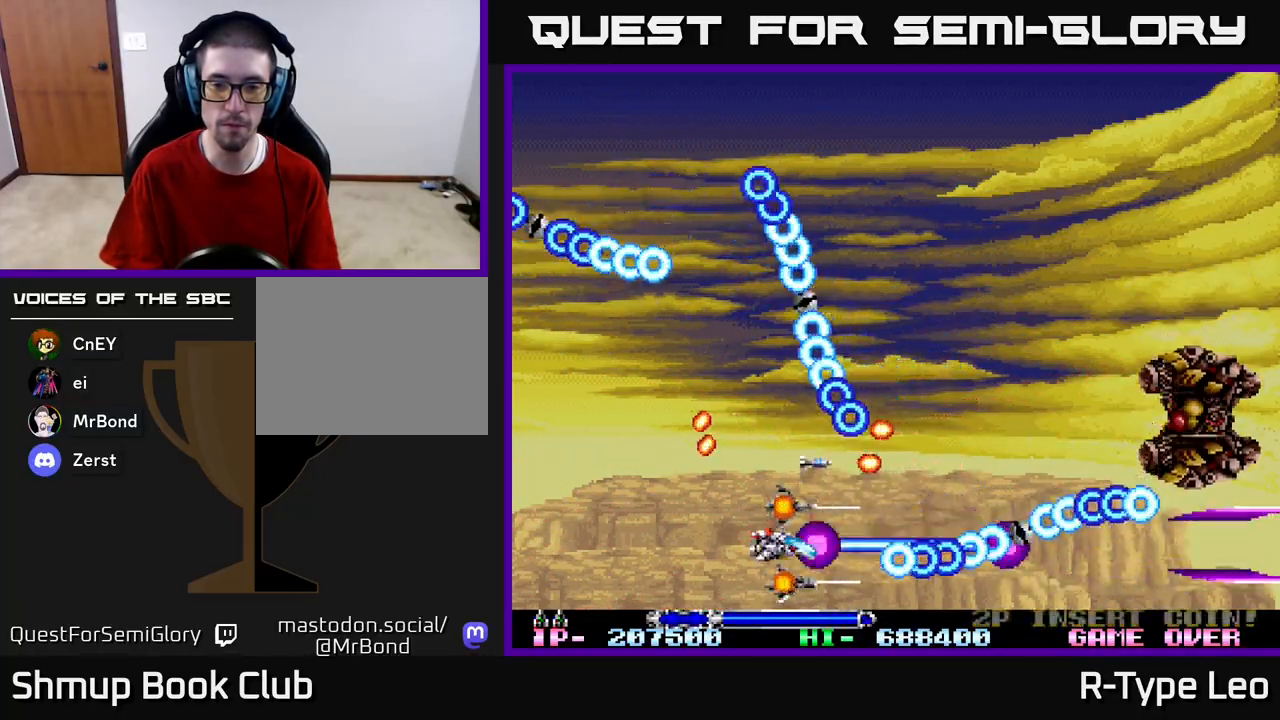
{"buttons": ["R2", "DPAD_UP"], "left_stick": "center", "right_stick": "center", "events": [[267, "DPAD_RIGHT", "down"], [350, "DPAD_UP", "down"], [417, "DPAD_RIGHT", "up"]]}
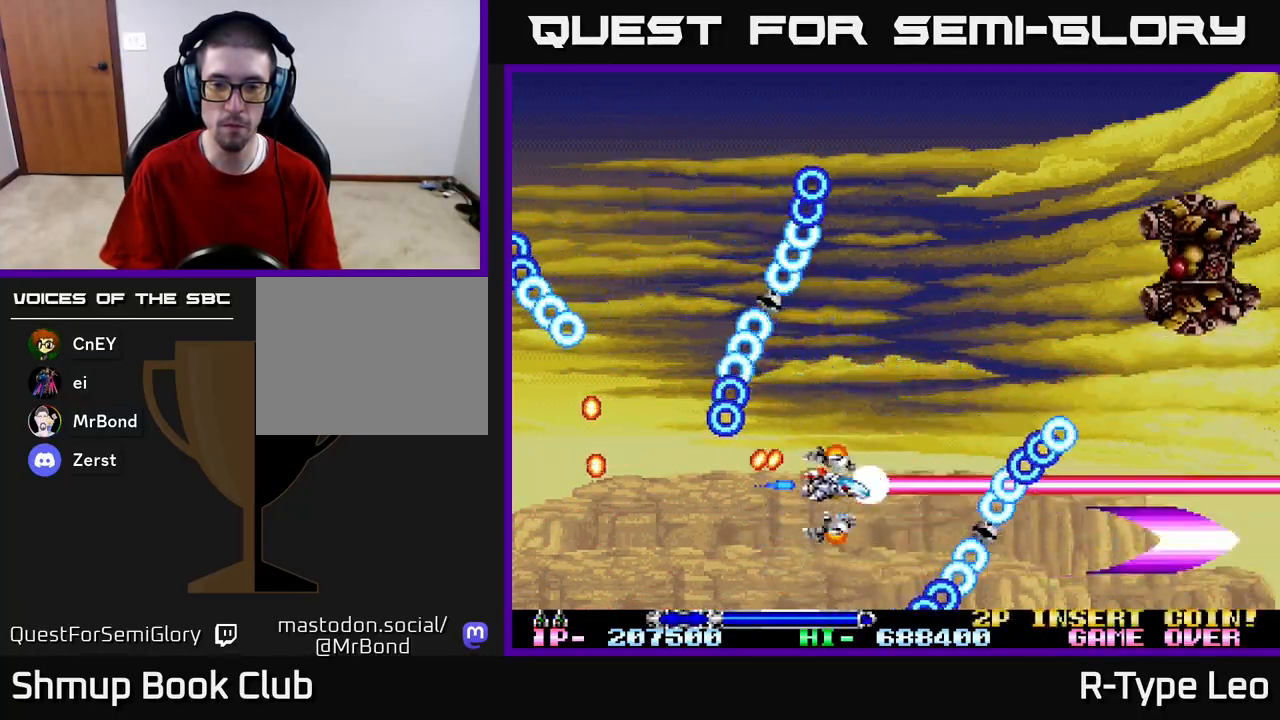
{"buttons": ["R2", "DPAD_UP", "DPAD_RIGHT"], "left_stick": "center", "right_stick": "center", "events": [[150, "DPAD_RIGHT", "down"]]}
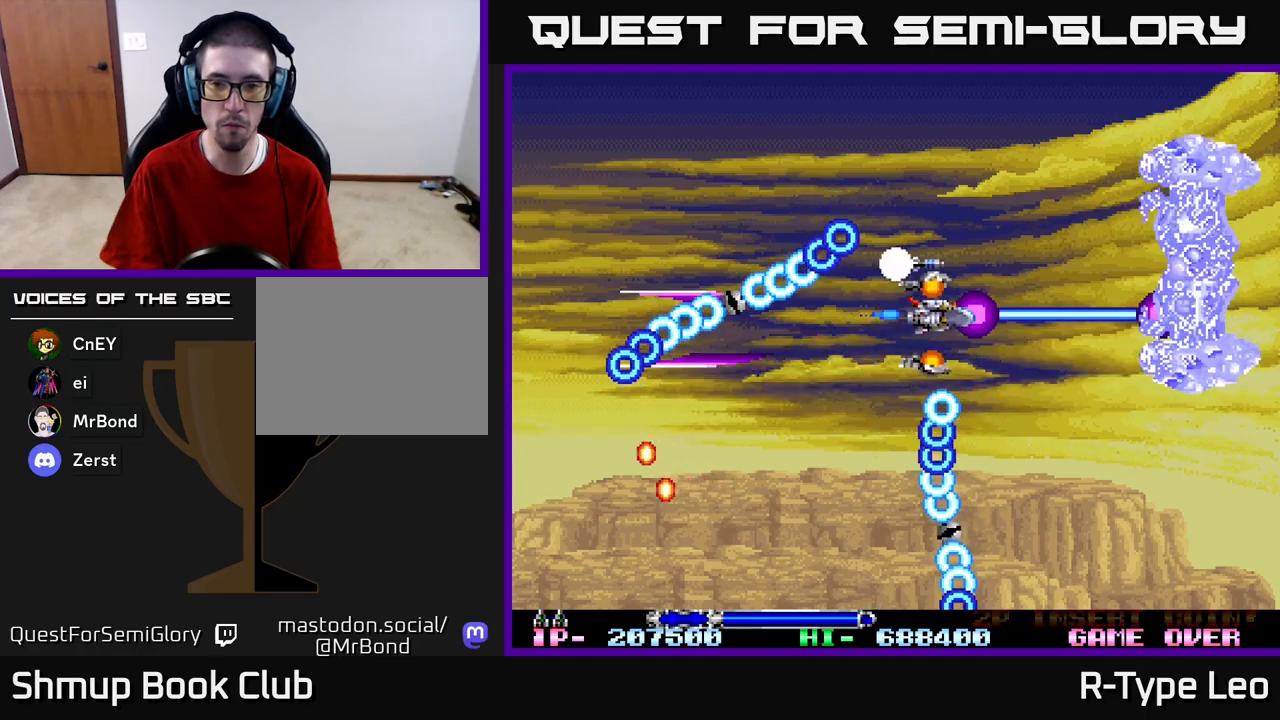
{"buttons": ["R2"], "left_stick": "center", "right_stick": "center", "events": [[150, "DPAD_UP", "up"], [200, "DPAD_RIGHT", "up"], [267, "DPAD_LEFT", "down"], [300, "X", "down"], [333, "DPAD_LEFT", "up"], [400, "X", "up"]]}
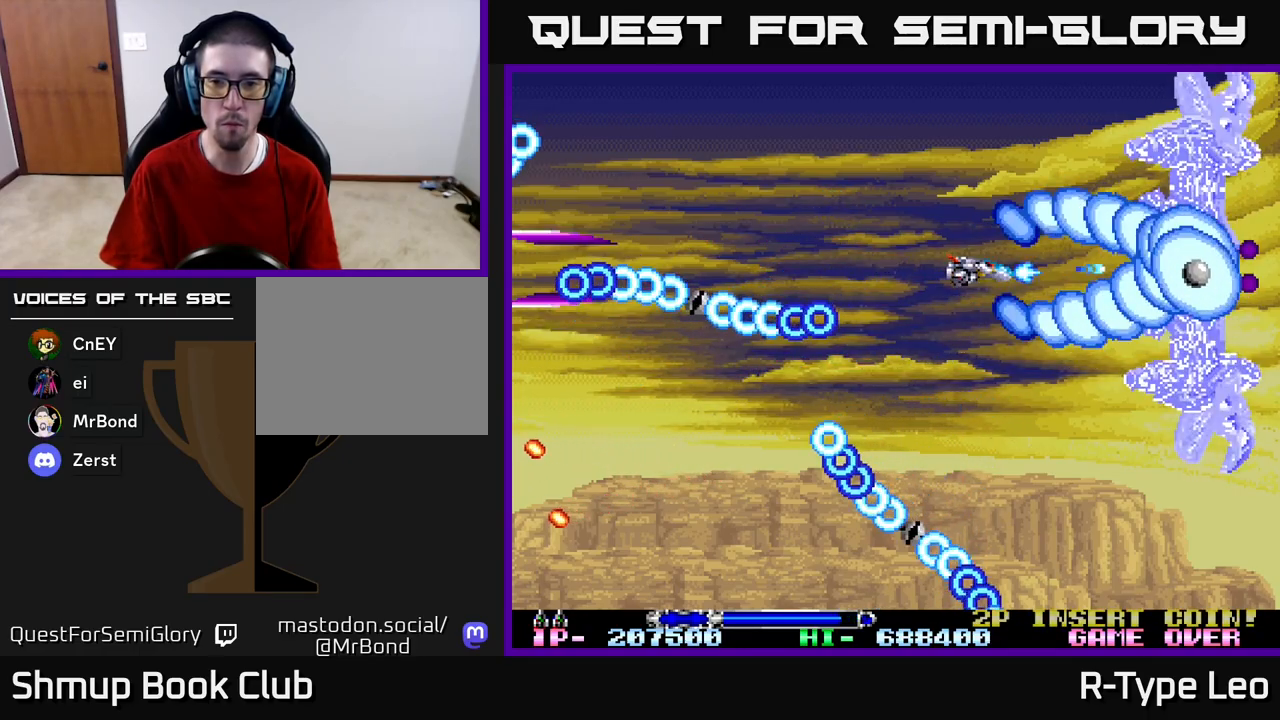
{"buttons": ["R2"], "left_stick": "center", "right_stick": "center", "events": [[233, "DPAD_LEFT", "down"], [333, "DPAD_LEFT", "up"]]}
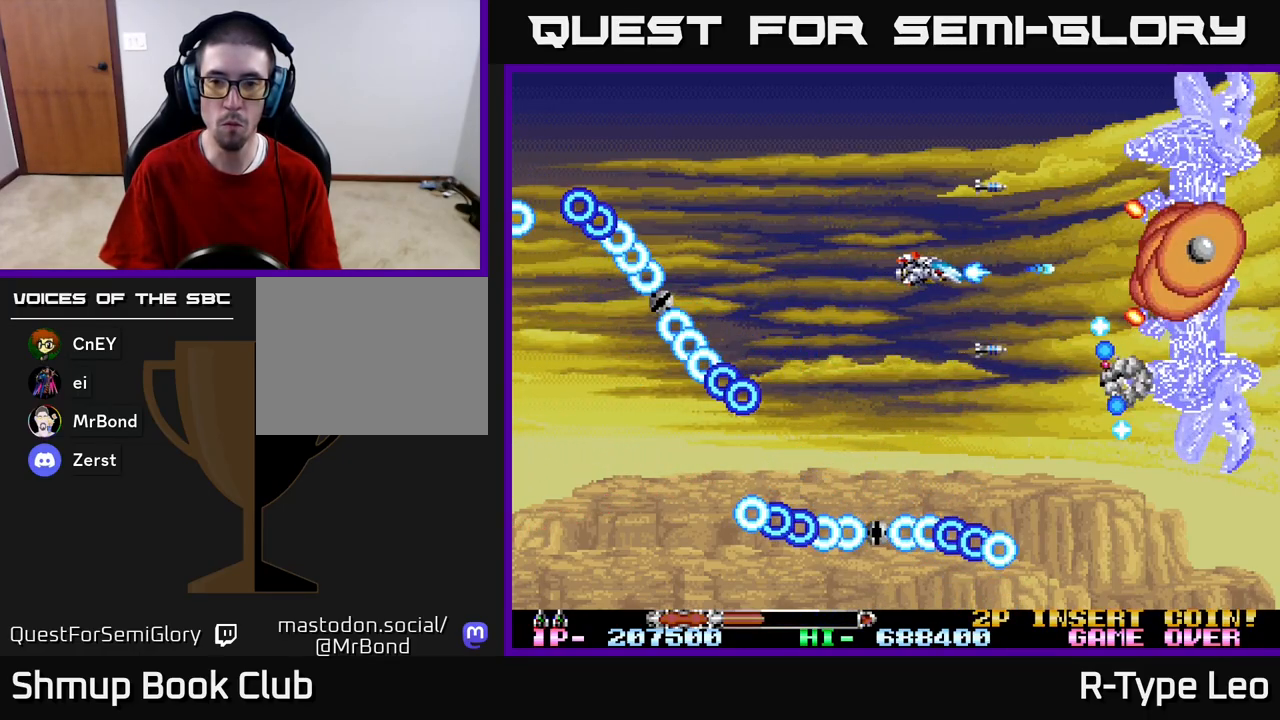
{"buttons": ["R2"], "left_stick": "center", "right_stick": "center", "events": [[233, "DPAD_LEFT", "down"], [317, "X", "down"], [350, "DPAD_LEFT", "up"], [433, "X", "up"]]}
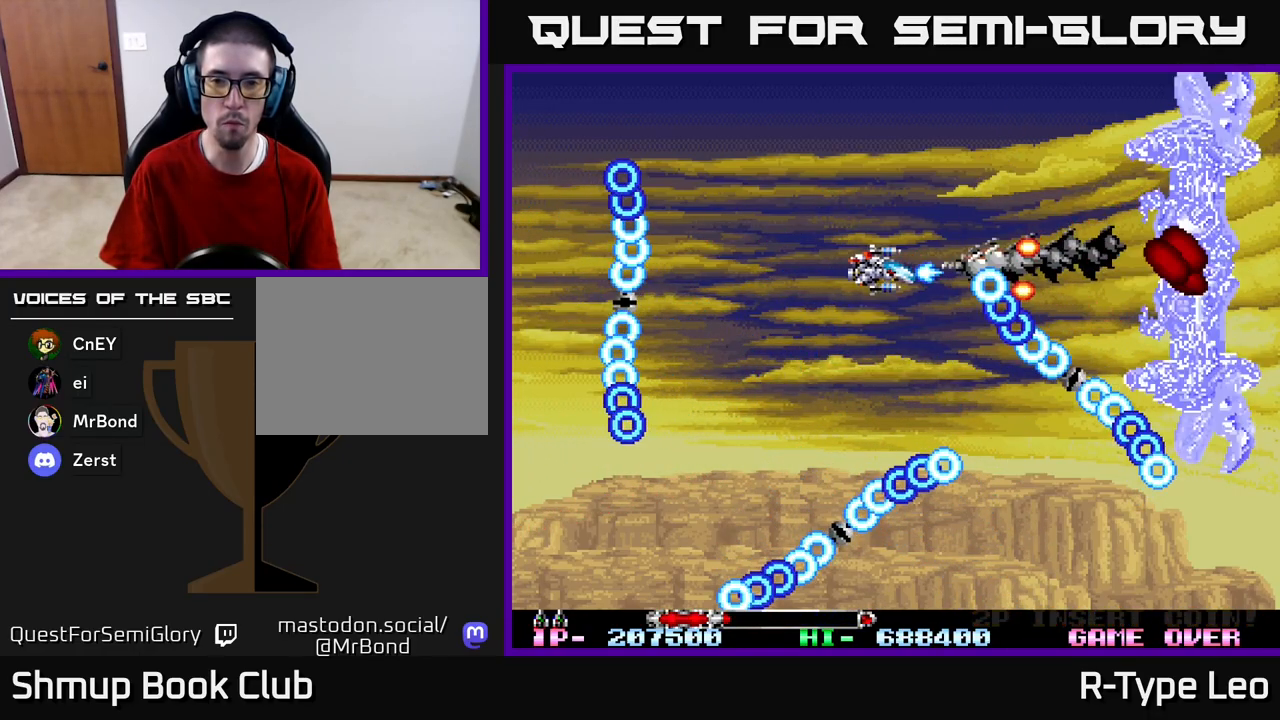
{"buttons": ["R2", "DPAD_LEFT"], "left_stick": "center", "right_stick": "center", "events": [[83, "DPAD_LEFT", "down"], [200, "DPAD_LEFT", "up"], [450, "DPAD_LEFT", "down"]]}
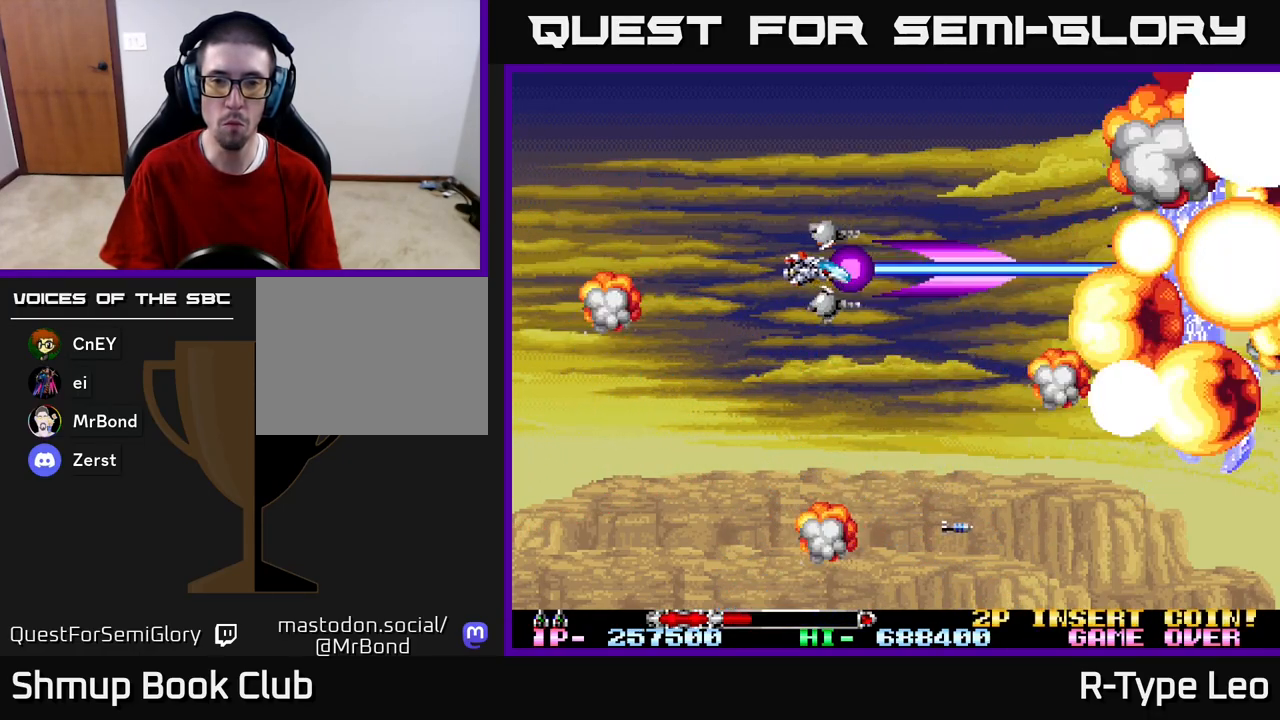
{"buttons": [], "left_stick": "center", "right_stick": "center", "events": [[33, "DPAD_LEFT", "up"], [283, "DPAD_RIGHT", "down"], [350, "R2", "up"], [383, "DPAD_DOWN", "down"], [383, "DPAD_RIGHT", "up"], [417, "DPAD_DOWN", "up"]]}